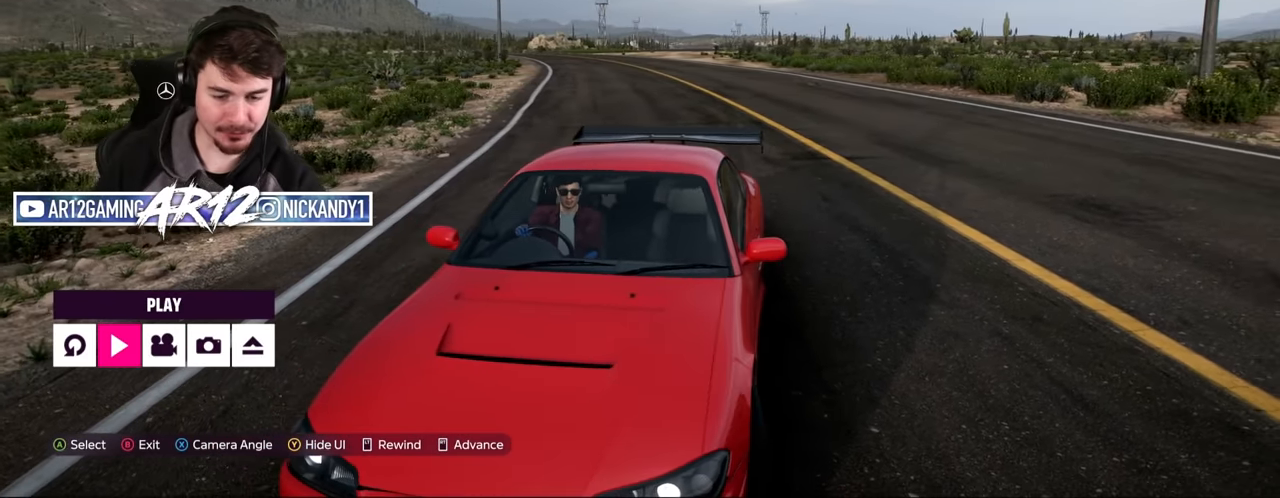
Gameplay with a controller (Xbox layout); each line is a JSON object with the inputs held at the frame after it. "events" lists button and stick changes between this image and that frame as [ms after this image, input, new state], when the widget could be followed in between.
{"buttons": [], "left_stick": "center", "right_stick": "down", "events": []}
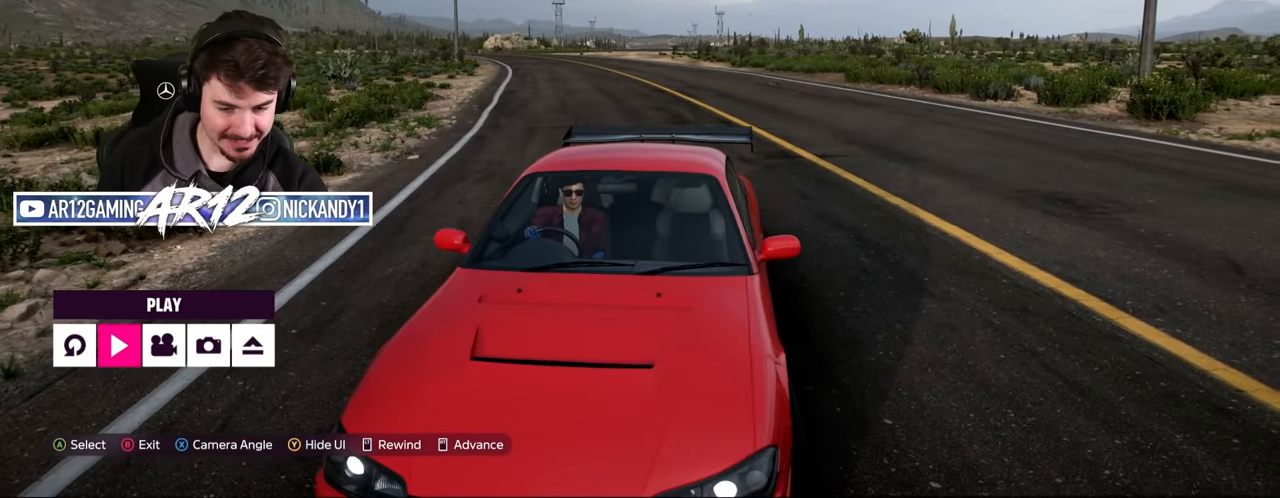
{"buttons": [], "left_stick": "center", "right_stick": "down", "events": []}
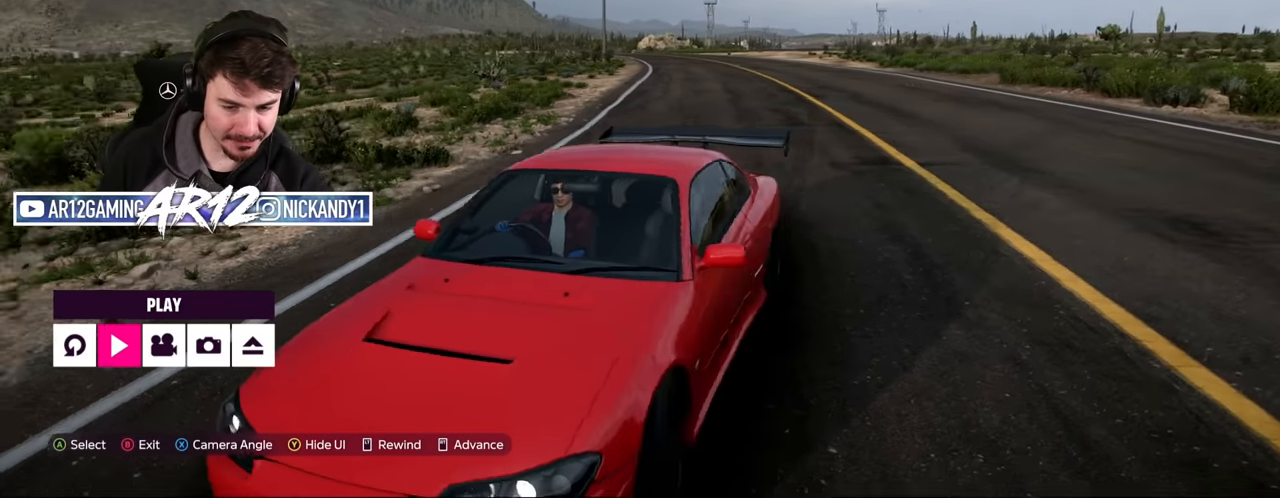
{"buttons": [], "left_stick": "center", "right_stick": "down-left", "events": [[300, "right_stick", "down-left"]]}
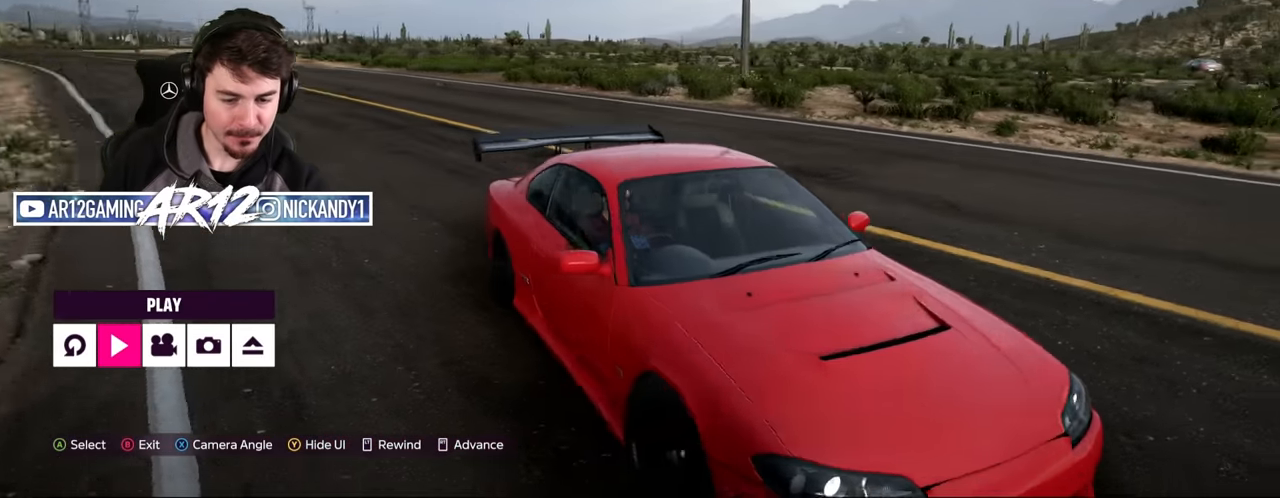
{"buttons": [], "left_stick": "center", "right_stick": "down-left", "events": []}
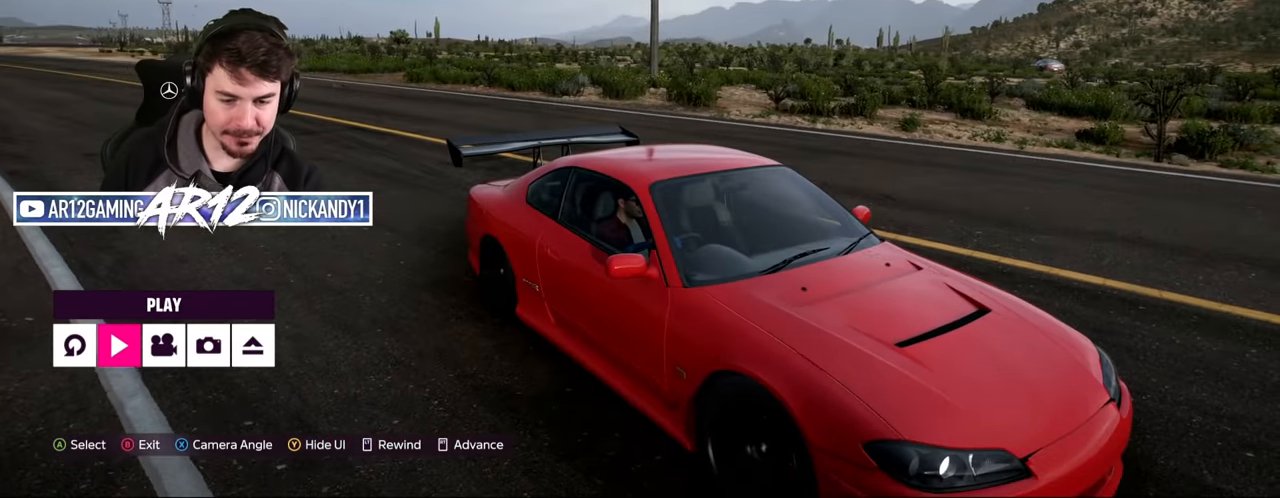
{"buttons": [], "left_stick": "center", "right_stick": "down-right", "events": [[234, "right_stick", "down-right"]]}
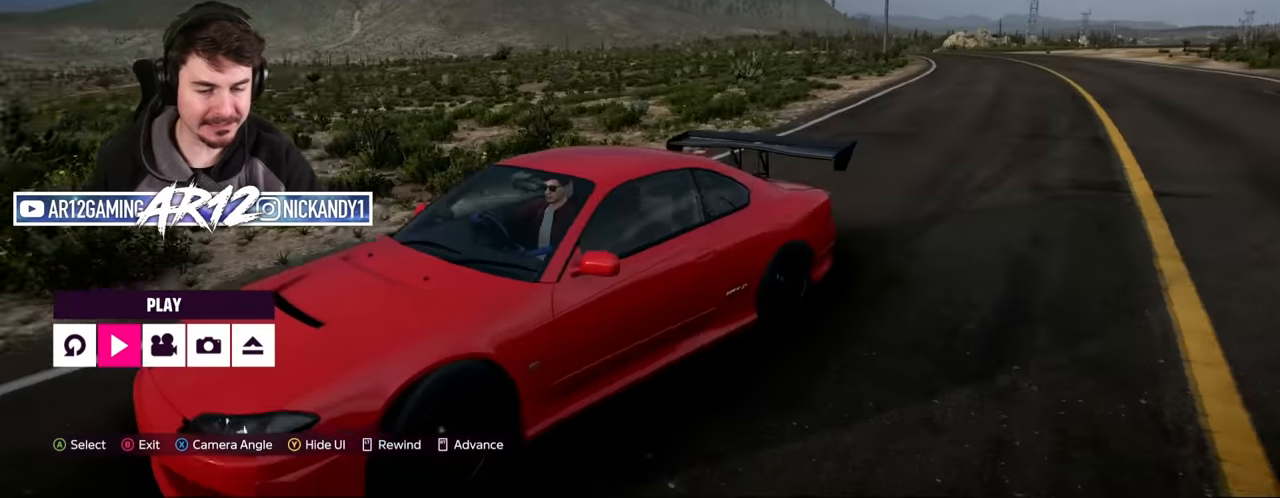
{"buttons": [], "left_stick": "center", "right_stick": "up", "events": [[100, "right_stick", "up-right"], [417, "right_stick", "up"]]}
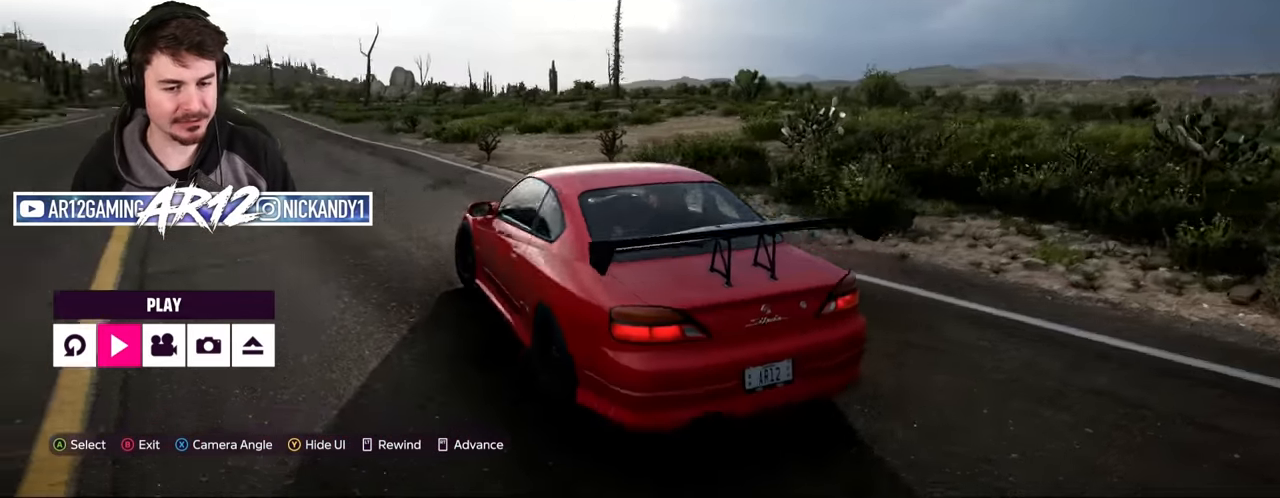
{"buttons": [], "left_stick": "center", "right_stick": "up", "events": []}
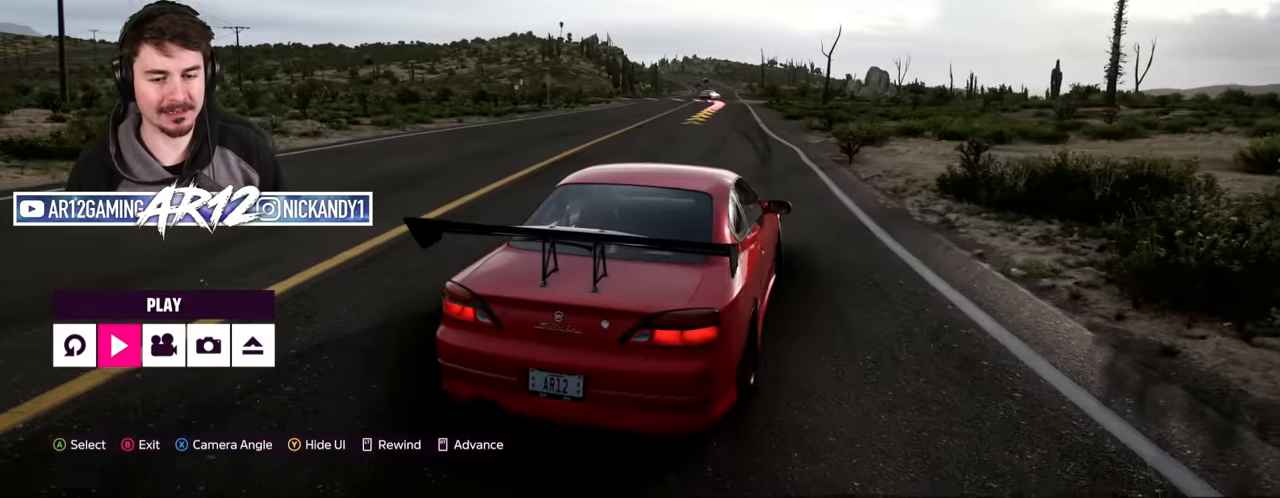
{"buttons": [], "left_stick": "center", "right_stick": "up", "events": []}
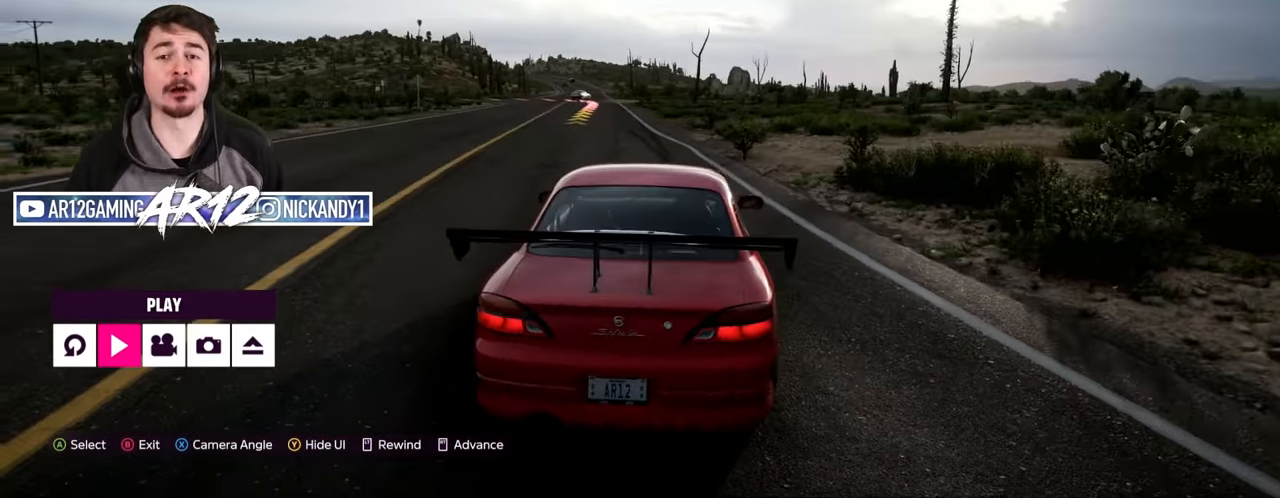
{"buttons": [], "left_stick": "center", "right_stick": "up", "events": []}
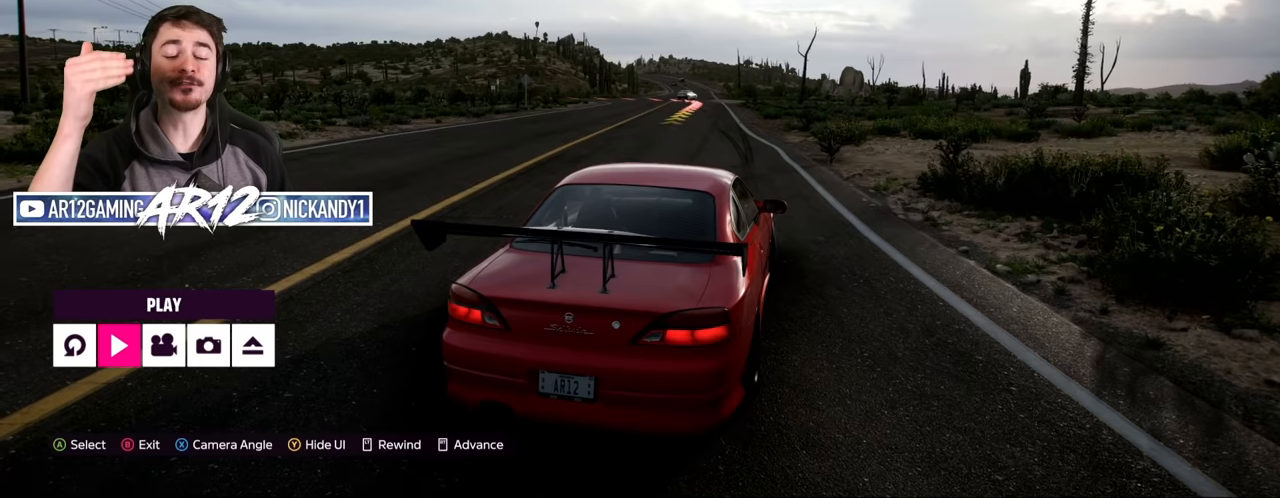
{"buttons": [], "left_stick": "center", "right_stick": "up", "events": []}
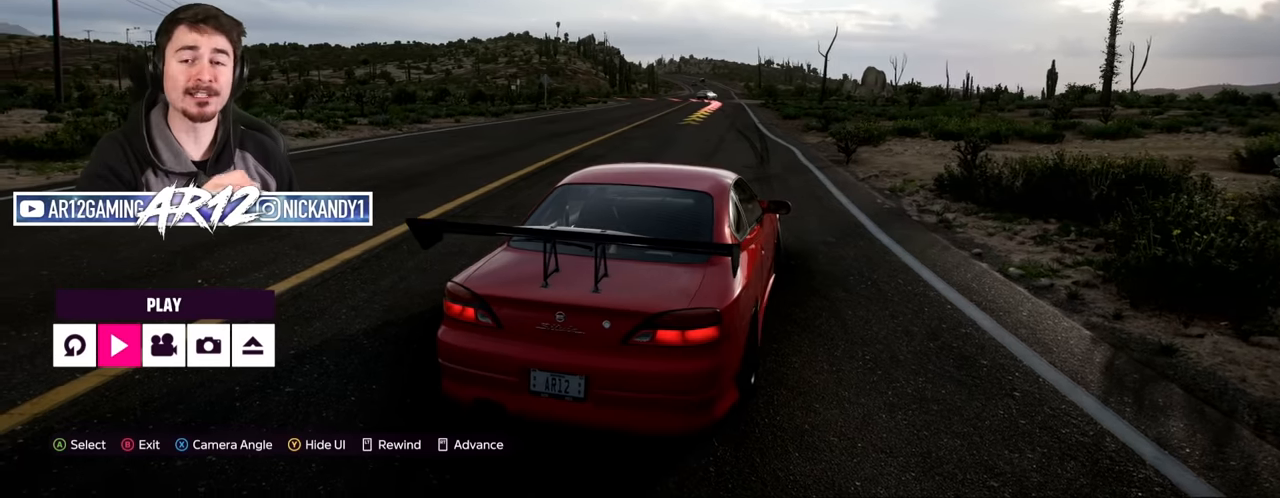
{"buttons": [], "left_stick": "center", "right_stick": "up", "events": []}
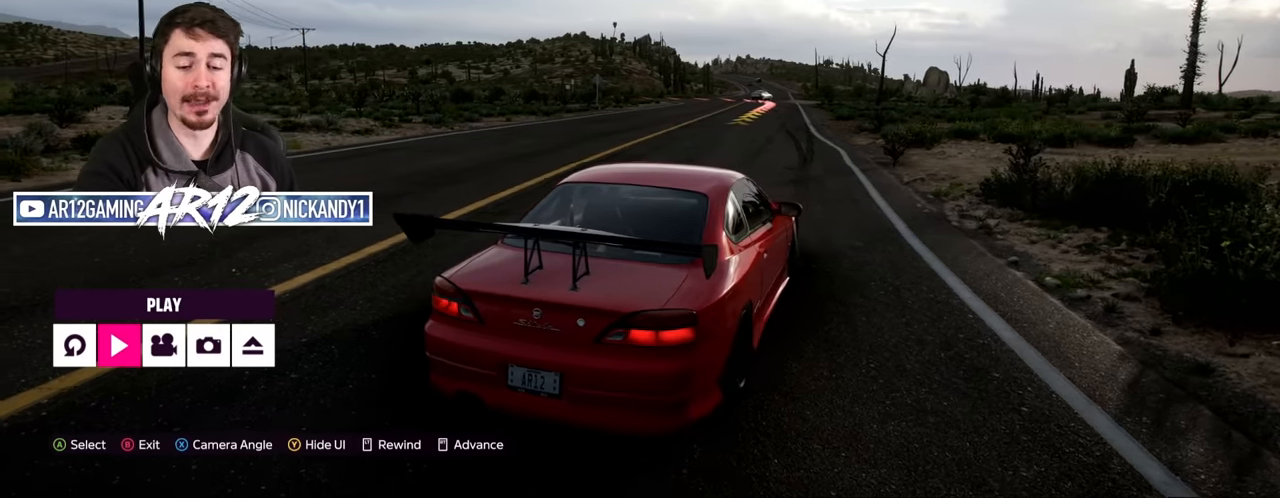
{"buttons": [], "left_stick": "center", "right_stick": "up", "events": []}
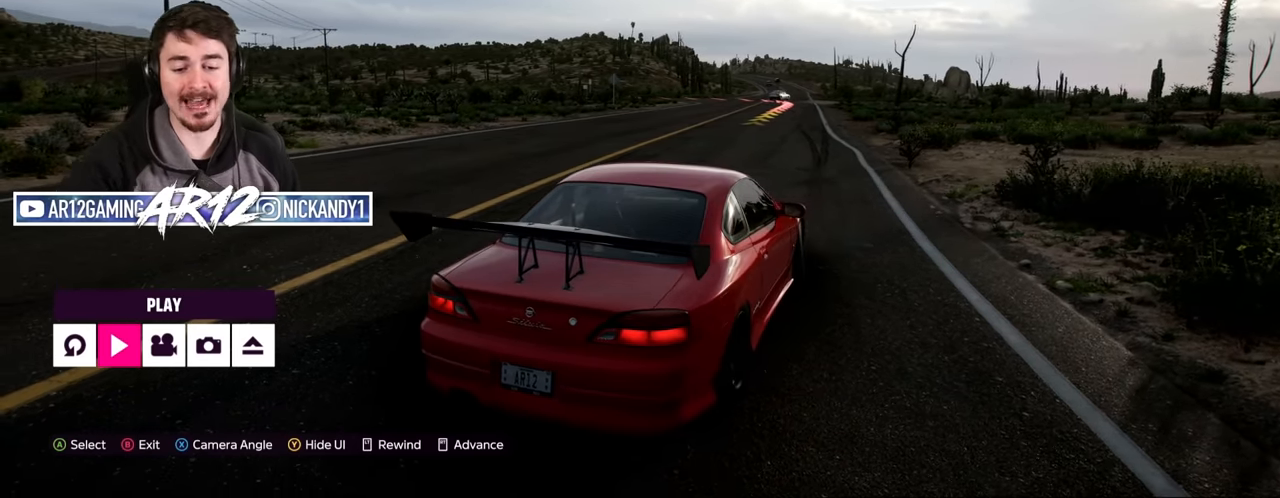
{"buttons": [], "left_stick": "center", "right_stick": "up", "events": []}
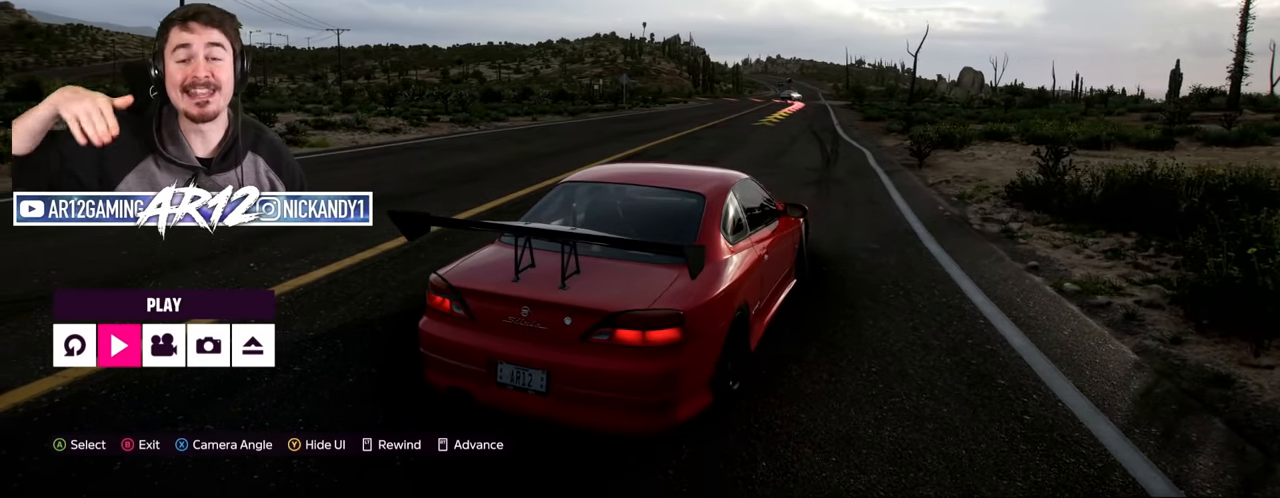
{"buttons": [], "left_stick": "center", "right_stick": "up", "events": []}
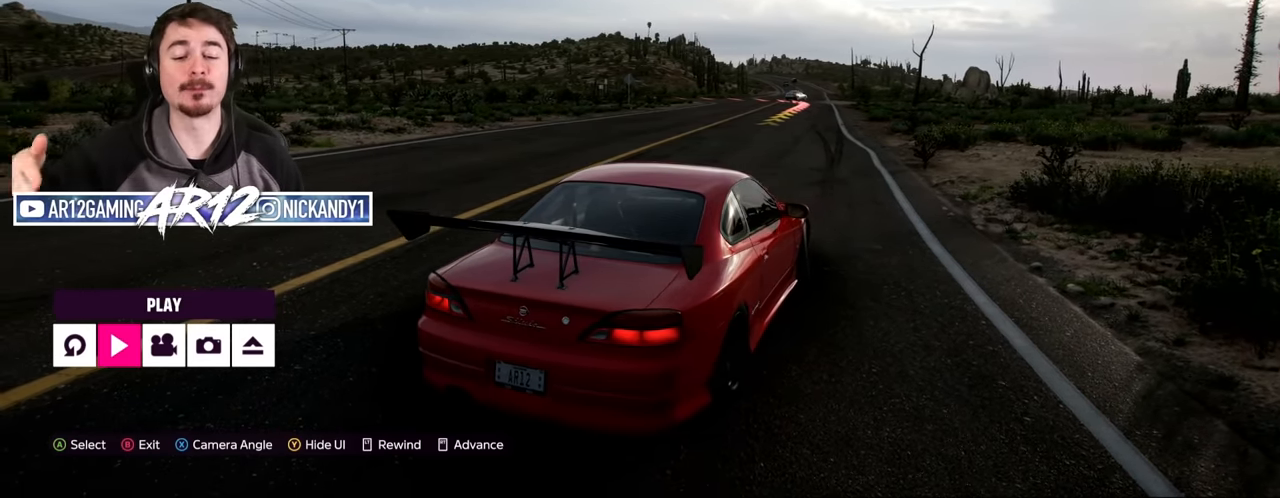
{"buttons": [], "left_stick": "center", "right_stick": "up", "events": []}
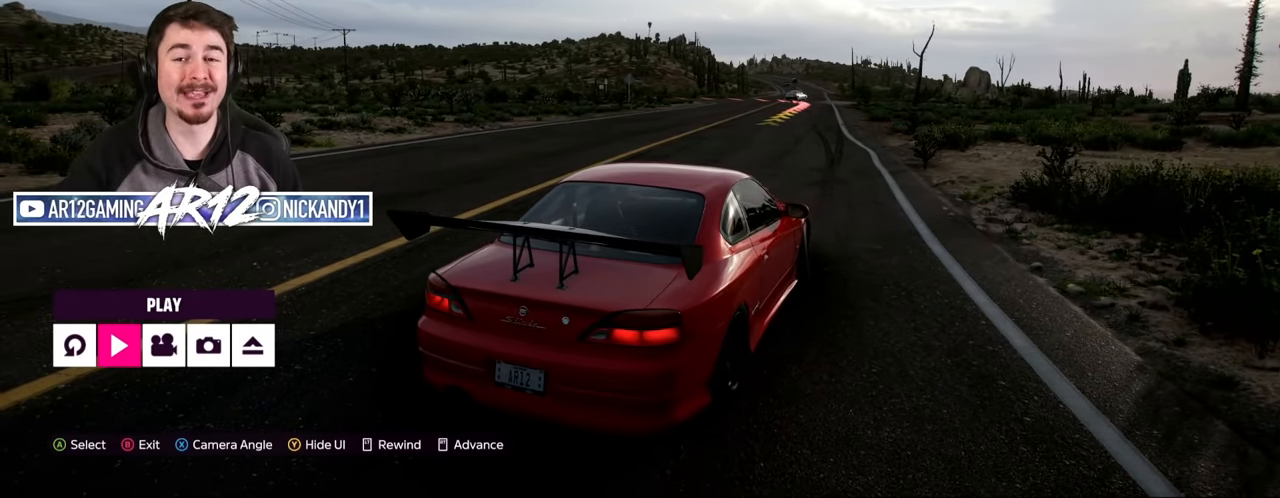
{"buttons": [], "left_stick": "center", "right_stick": "up", "events": []}
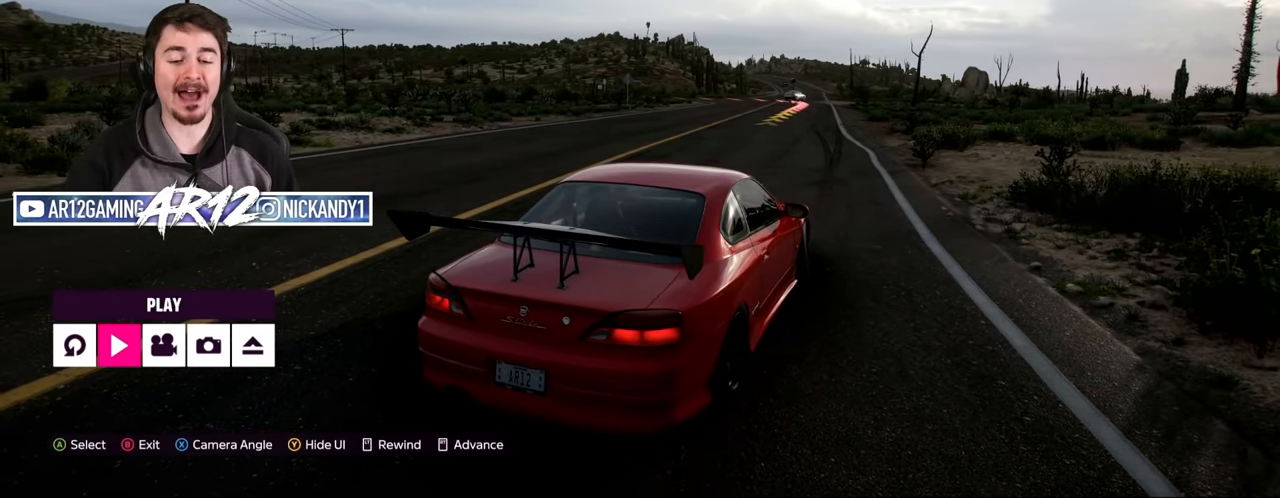
{"buttons": [], "left_stick": "center", "right_stick": "up", "events": []}
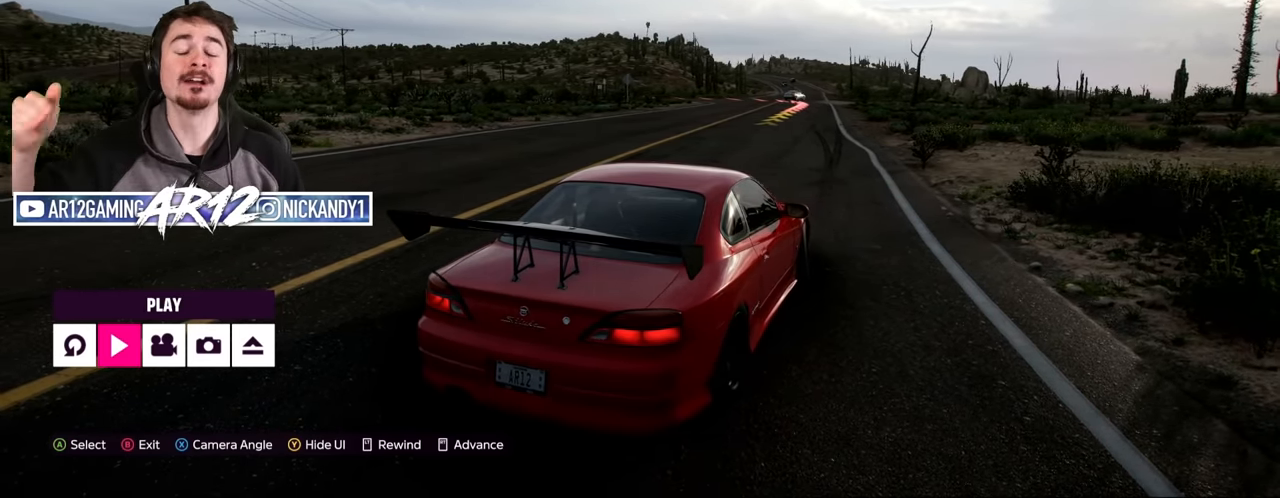
{"buttons": [], "left_stick": "center", "right_stick": "up", "events": []}
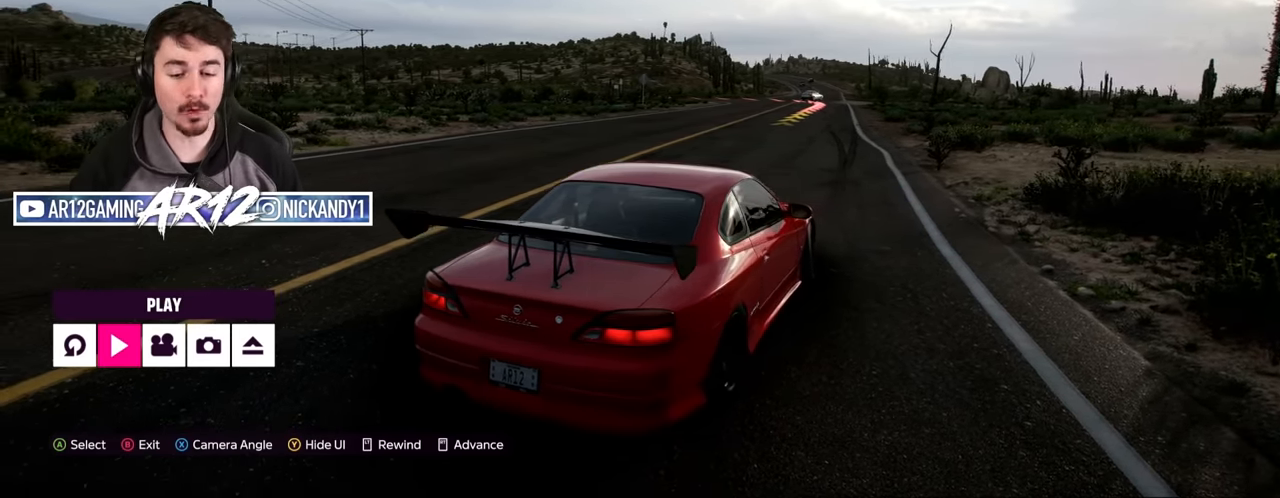
{"buttons": [], "left_stick": "center", "right_stick": "up", "events": []}
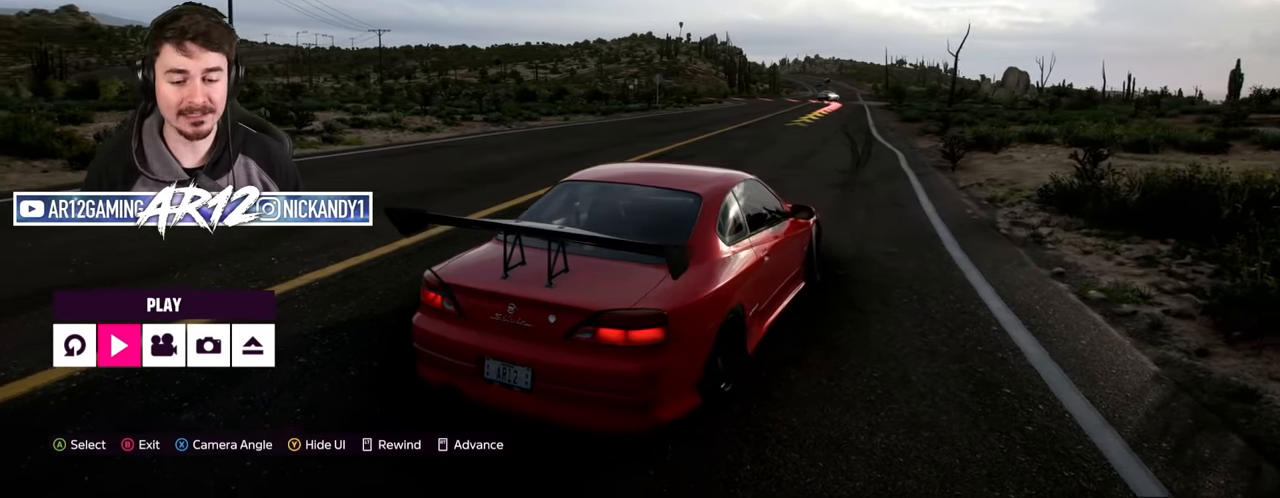
{"buttons": [], "left_stick": "center", "right_stick": "up-left", "events": [[300, "right_stick", "up-left"]]}
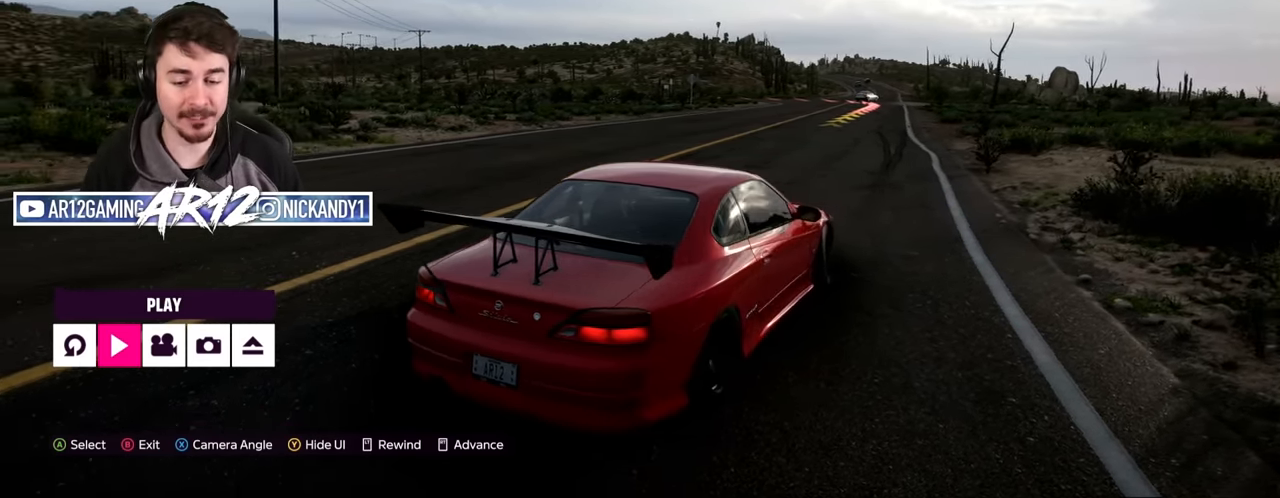
{"buttons": [], "left_stick": "center", "right_stick": "up-left", "events": []}
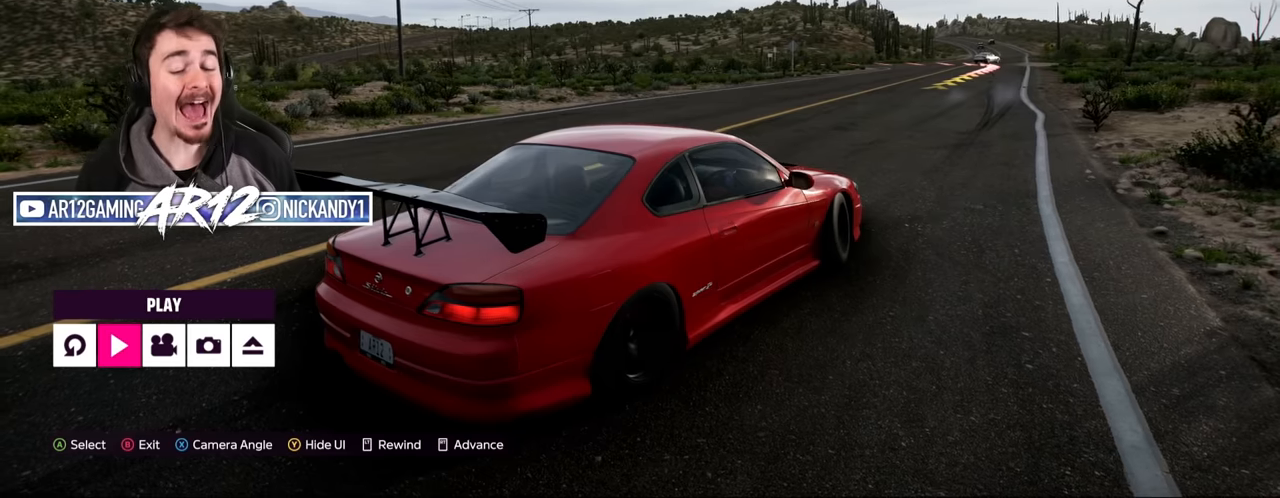
{"buttons": [], "left_stick": "center", "right_stick": "up-left", "events": []}
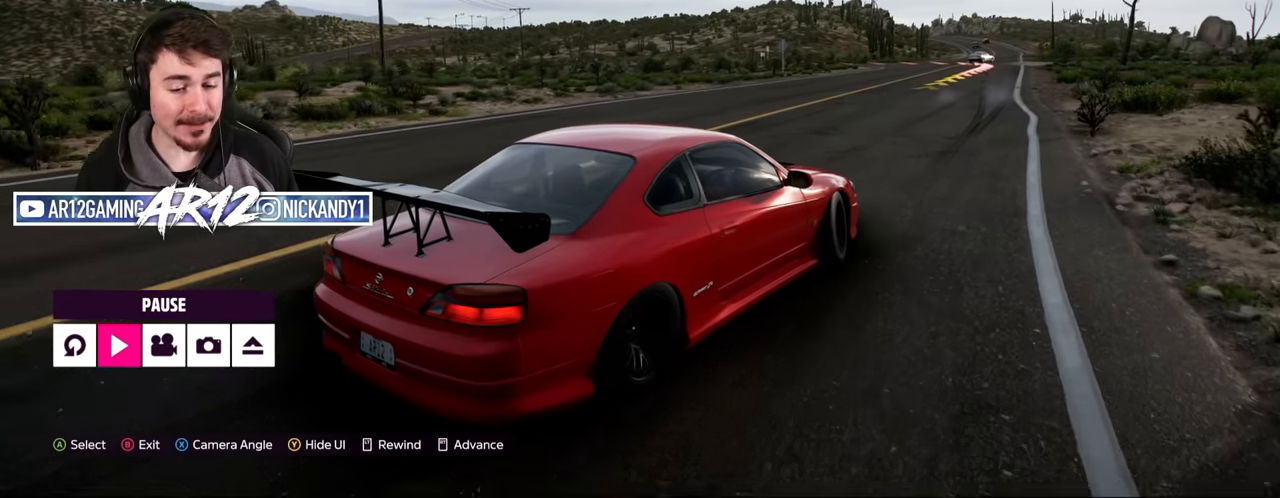
{"buttons": [], "left_stick": "center", "right_stick": "up-left"}
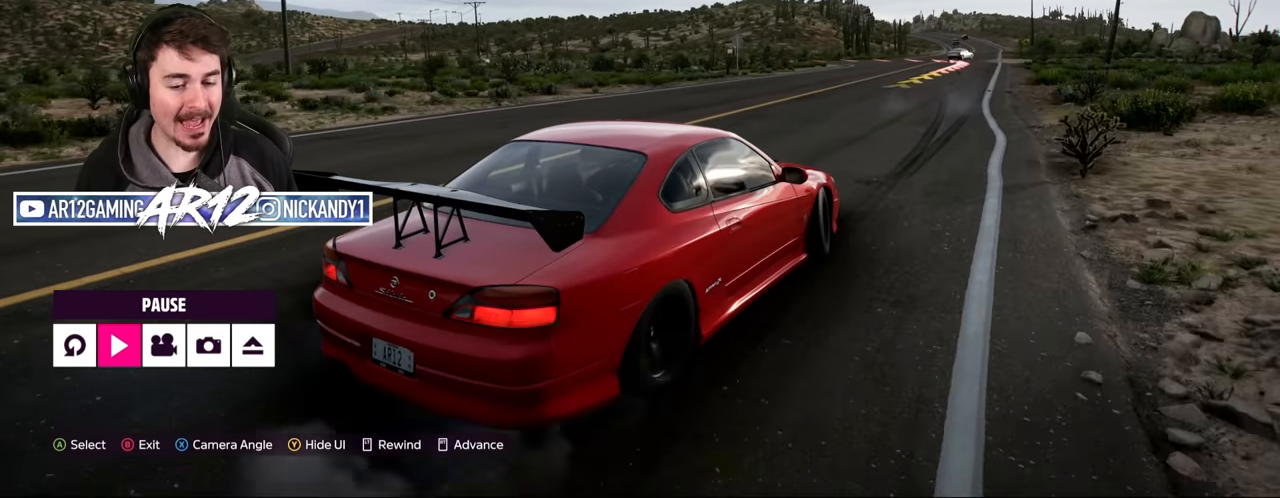
{"buttons": [], "left_stick": "center", "right_stick": "up-left", "events": []}
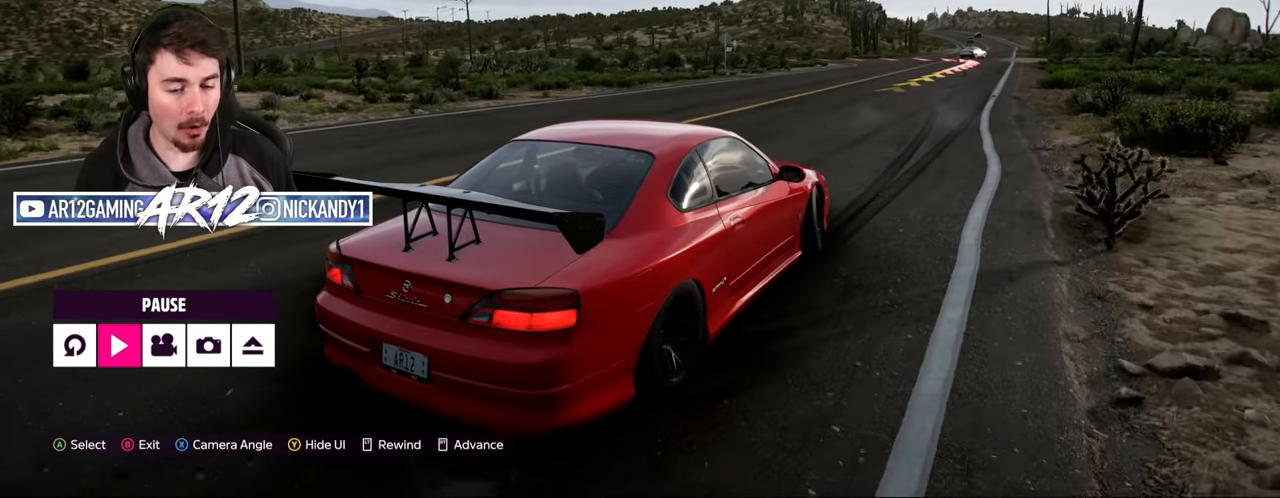
{"buttons": [], "left_stick": "center", "right_stick": "up-left", "events": []}
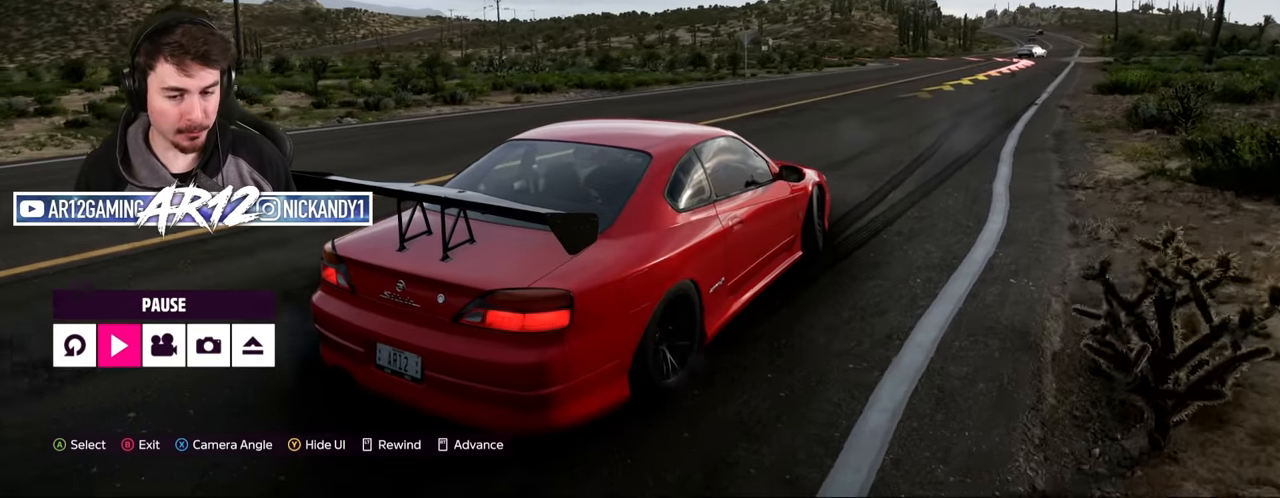
{"buttons": [], "left_stick": "center", "right_stick": "up-left", "events": []}
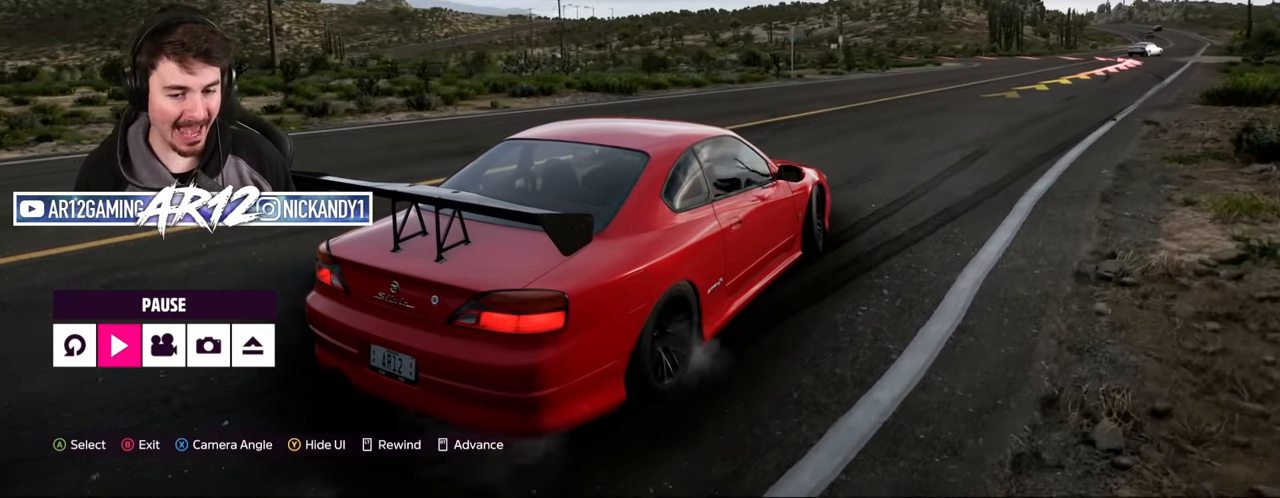
{"buttons": [], "left_stick": "center", "right_stick": "up-left", "events": []}
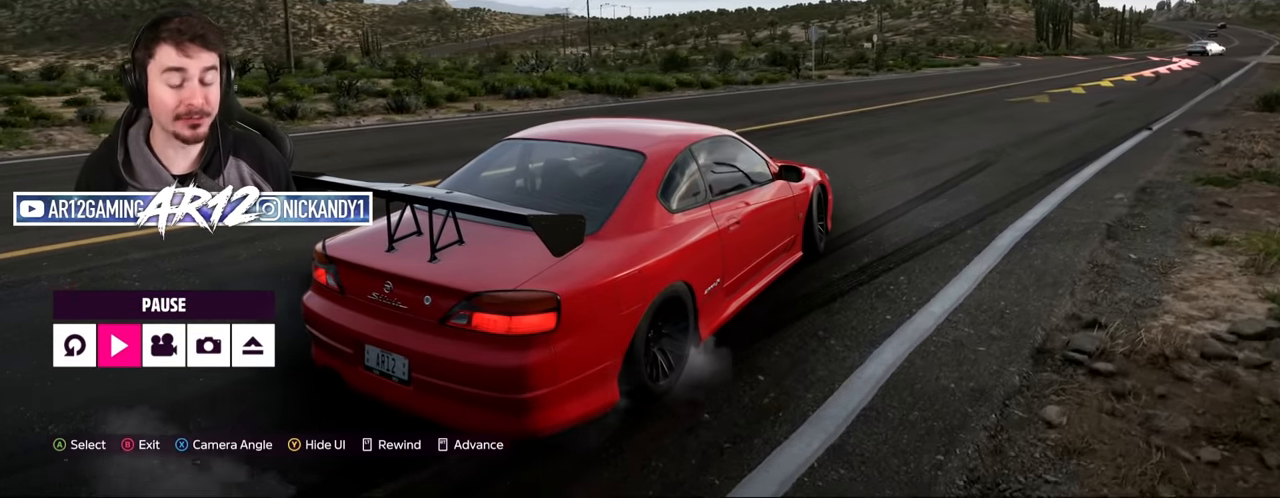
{"buttons": [], "left_stick": "center", "right_stick": "up-left", "events": []}
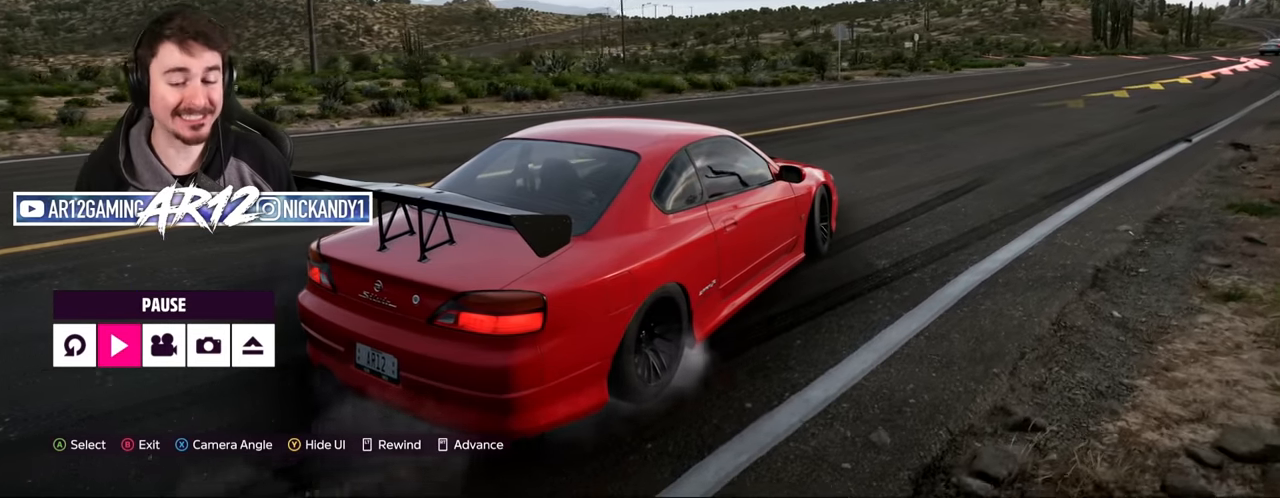
{"buttons": [], "left_stick": "center", "right_stick": "up-left", "events": []}
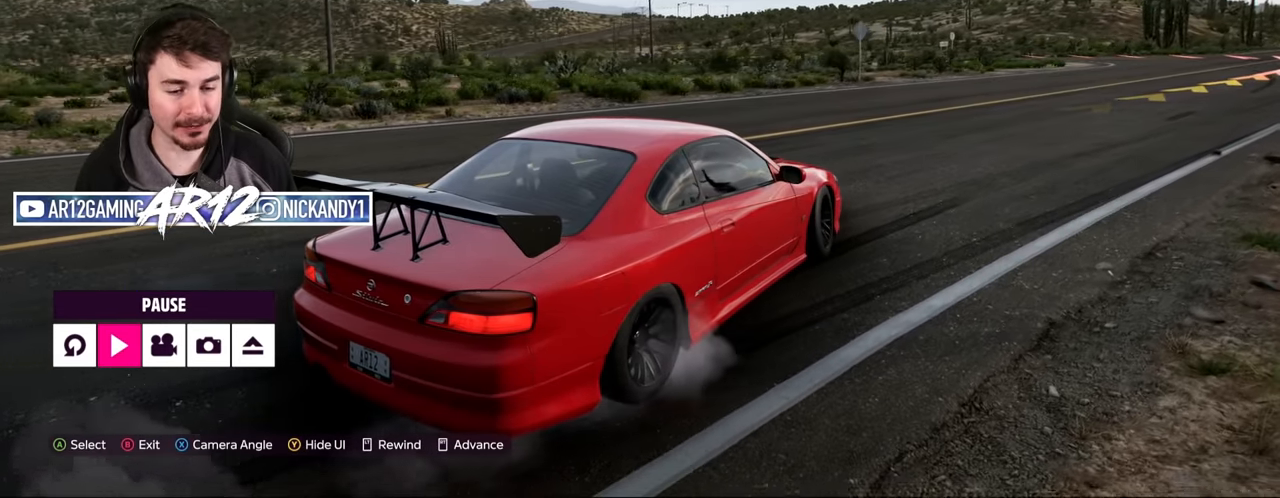
{"buttons": [], "left_stick": "center", "right_stick": "up-left", "events": []}